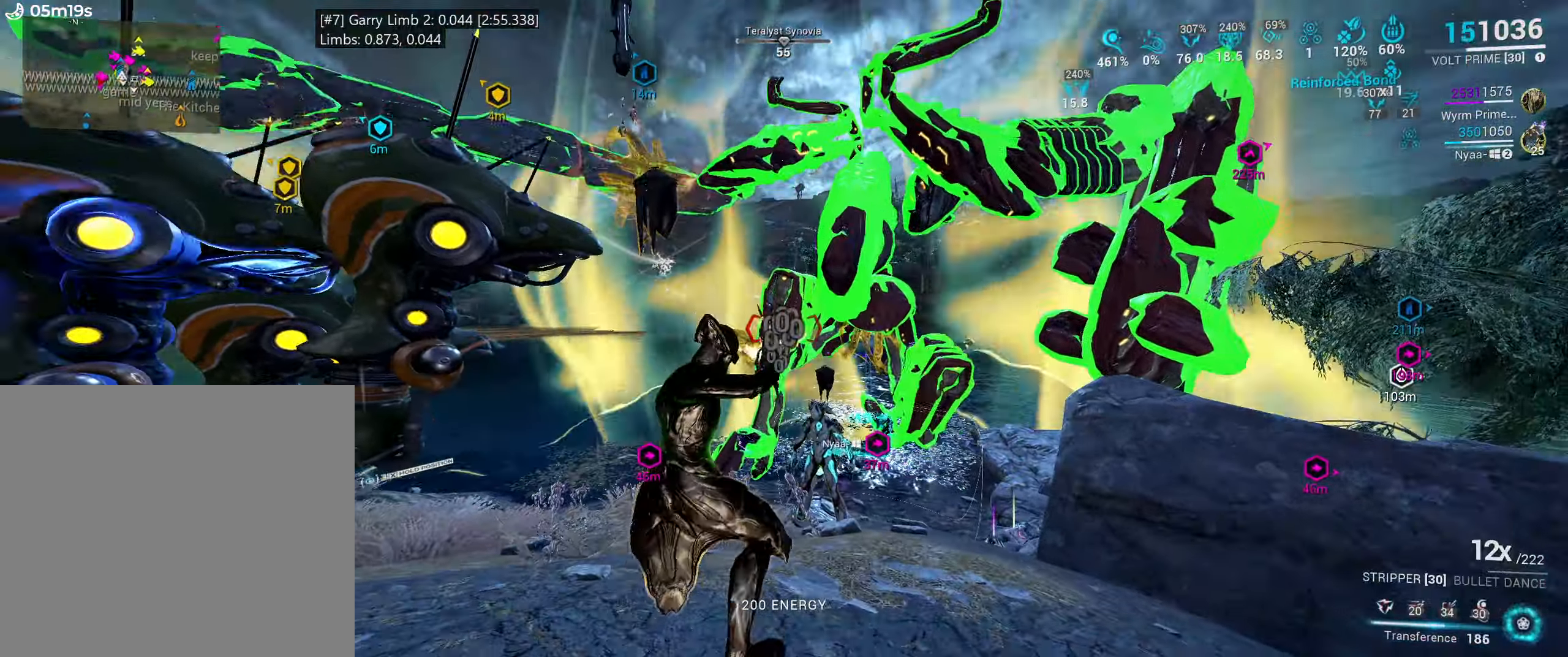
Gameplay with keyboard and mouse; each line is a JSON object with the keys and mouse buttons held at the frame after it. "events" lists presses ("down") and releases ("up") of ".", "/", "0", "1", "2", "3", "4", "5", "6", "7", "8", "9", "a", "alt_l", "alt_r", "b", "backslash", "backspace", "c", "caps_lock", "comma", "ctrl_l", "ctrl_r", "d", "e", "equals", "escape", "f", "f1", "f10", "f11", "f12", "f2", "f3", "f4", "f5", "f6", "f7", "f8", "f9", "g", "h", "i", "j", "k", "l", "lbracket", "m", "minus", "n", "o", "p", "q", "quote", "r", "rbracket", "return", "s", "semicolon", "shift_l", "shift_r", "space", "super_l", "super_r", "t", "tab", "tilde", "u", "v", "w", "x", "y", "z", "mouse_left", "mouse_wheel", "mouse_right", "mouse_mb4" and "mouse_mb5" between this image and that frame as [ms after this image, input, new state], when the widget could be followed in between. "mouse_left", "mouse_wheel", "mouse_right", "mouse_mb4", "mouse_mb5" = the "left", "wheel", "right", "mb4", "mb5" buttons of the "mouse" list. No other keys are recorded. "wheel" means that the mouse wheel is clicked or scrolled. Mouse movement is not recorded.
{"keys": ["e"], "mouse": []}
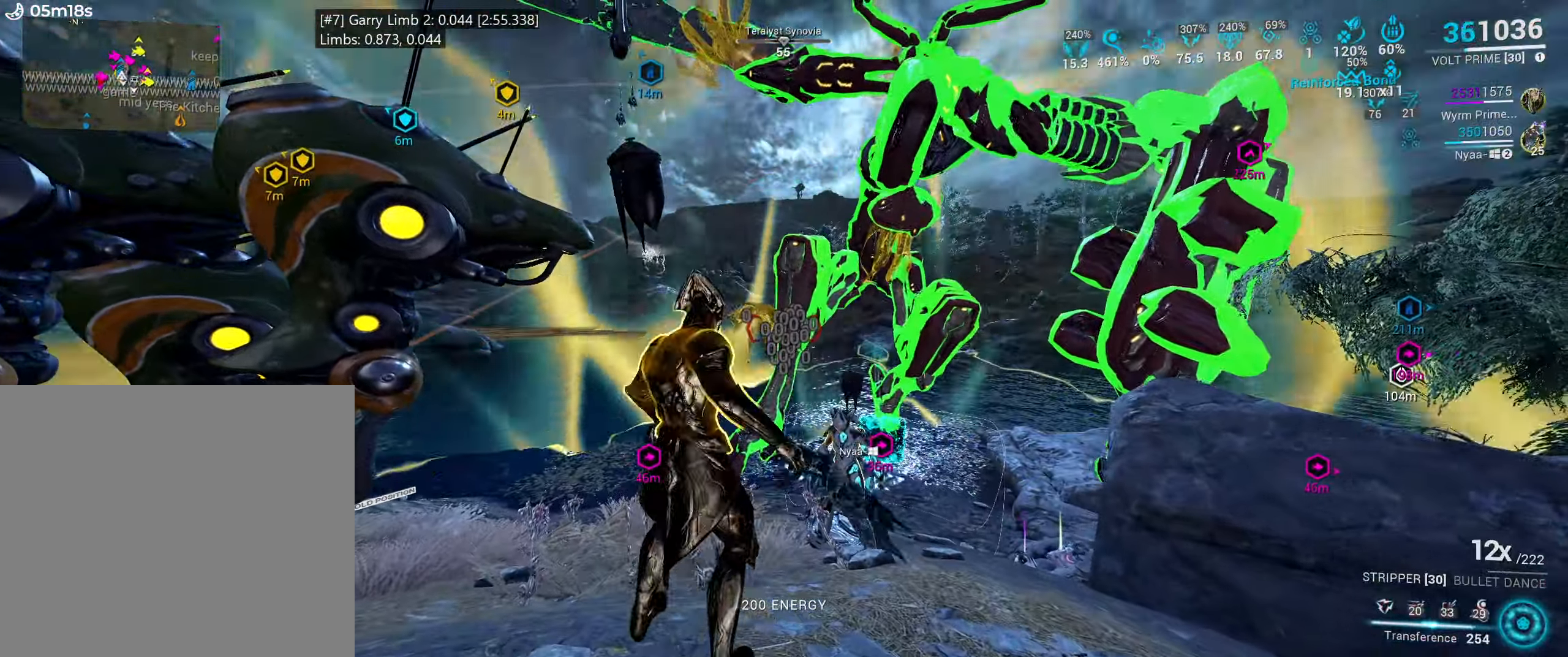
{"keys": [], "mouse": [], "events": [[16, "w", "down"], [200, "w", "up"], [350, "w", "down"], [500, "e", "up"], [500, "w", "up"]]}
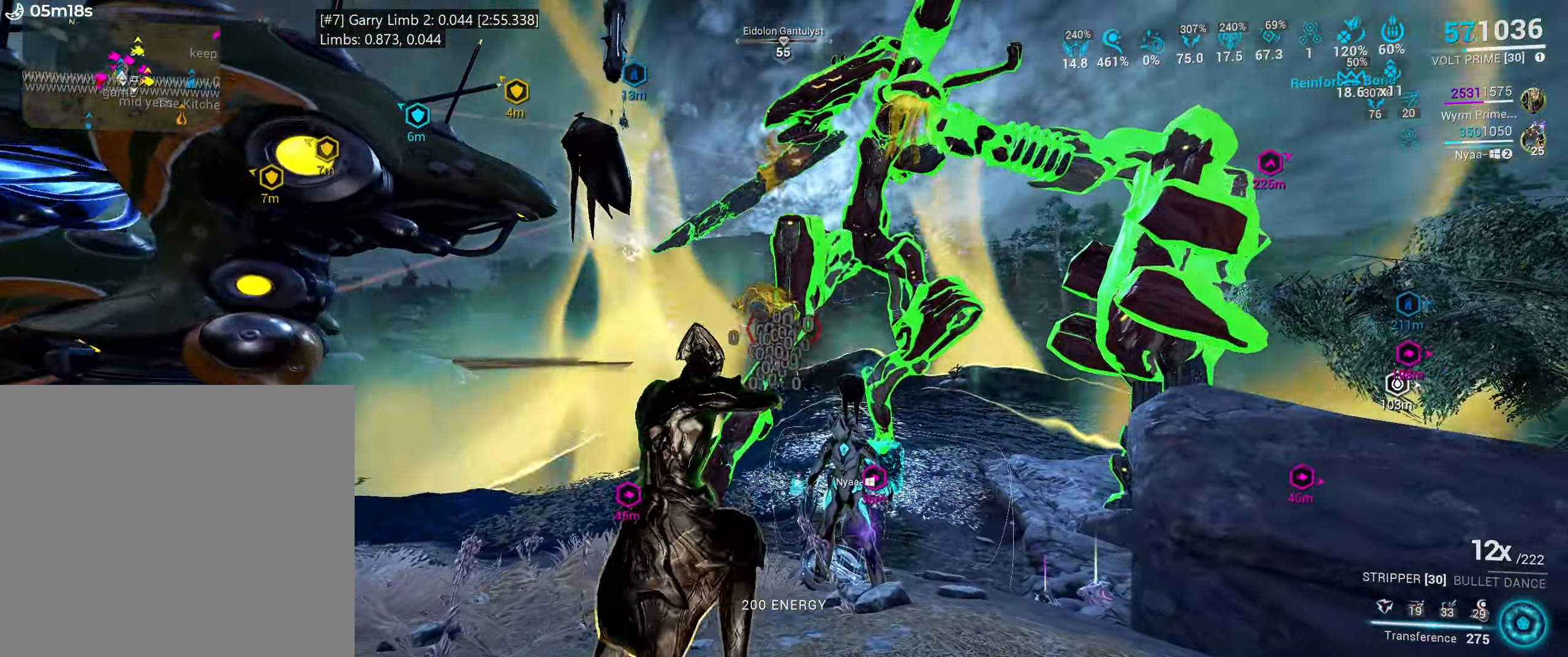
{"keys": ["d", "s"], "mouse": []}
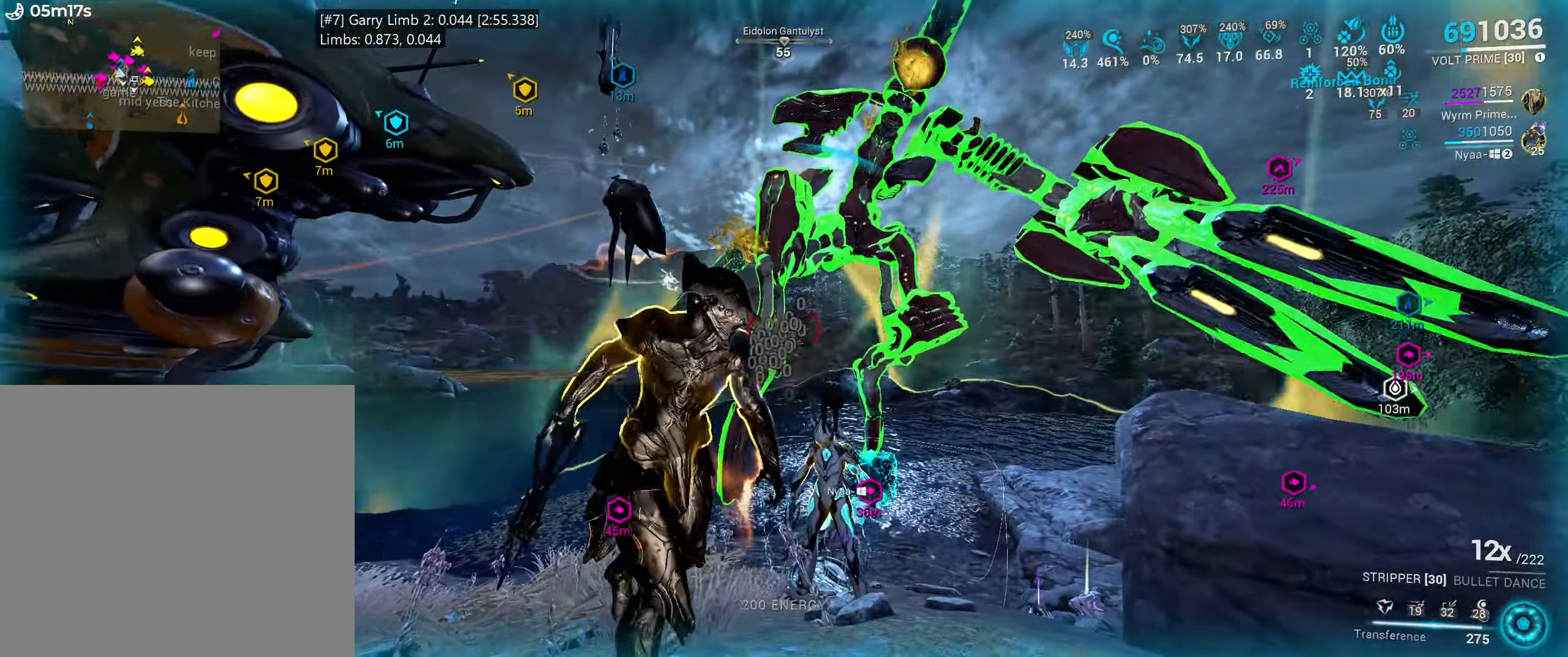
{"keys": ["e"], "mouse": [], "events": [[283, "s", "up"], [316, "d", "up"], [450, "e", "down"]]}
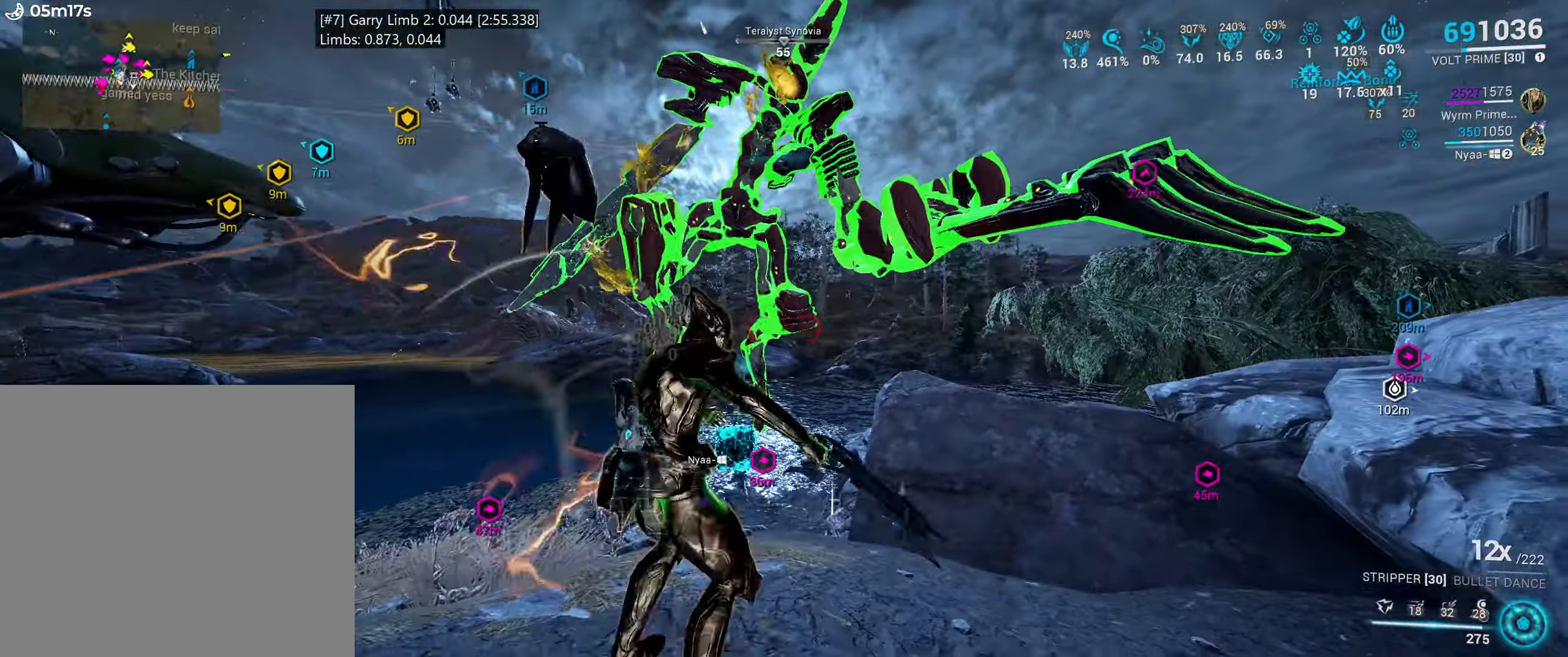
{"keys": ["a", "w"], "mouse": [], "events": [[16, "w", "down"], [183, "w", "up"], [233, "e", "up"], [266, "a", "down"], [366, "w", "down"]]}
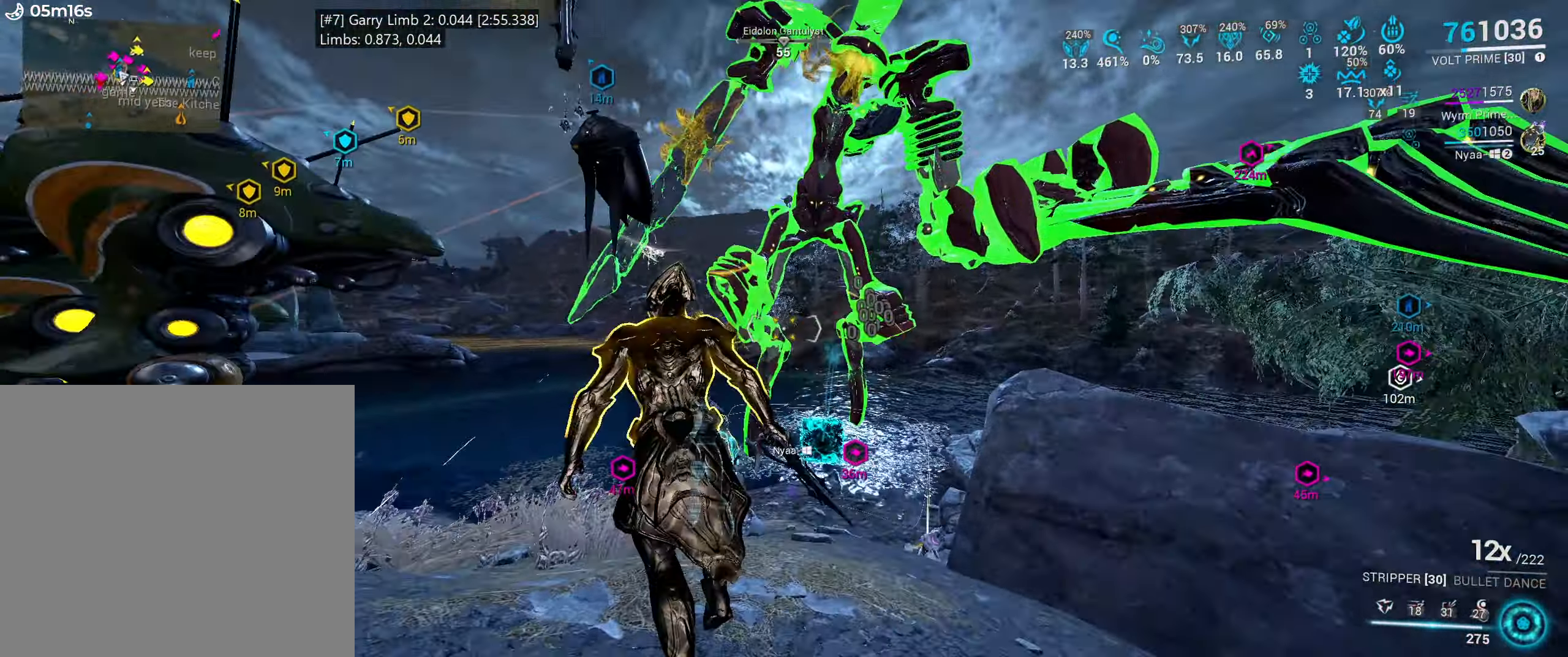
{"keys": [], "mouse": ["right"], "events": [[83, "w", "up"], [116, "a", "up"], [116, "mouse_right", "down"]]}
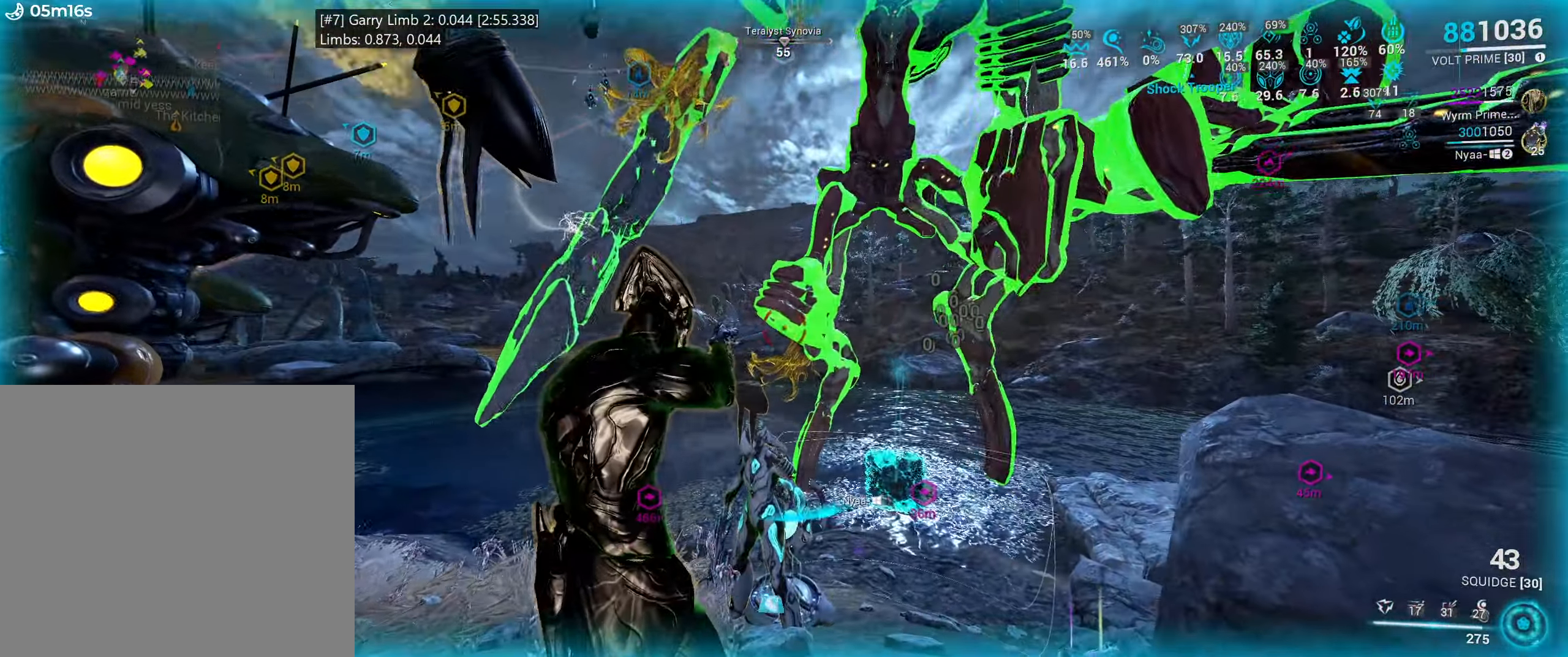
{"keys": [], "mouse": ["right"], "events": [[16, "d", "down"], [50, "s", "down"], [166, "d", "up"], [183, "s", "up"]]}
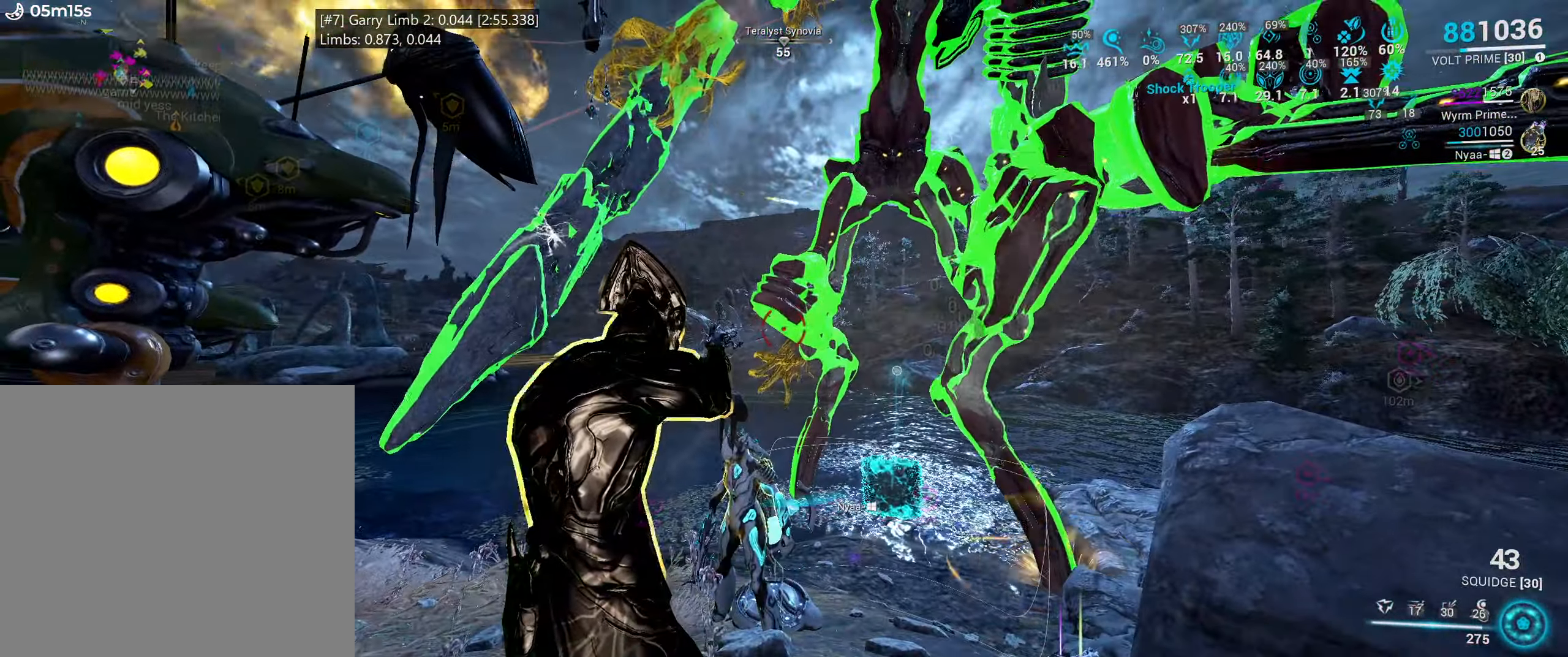
{"keys": [], "mouse": ["left", "right"], "events": [[216, "mouse_left", "down"]]}